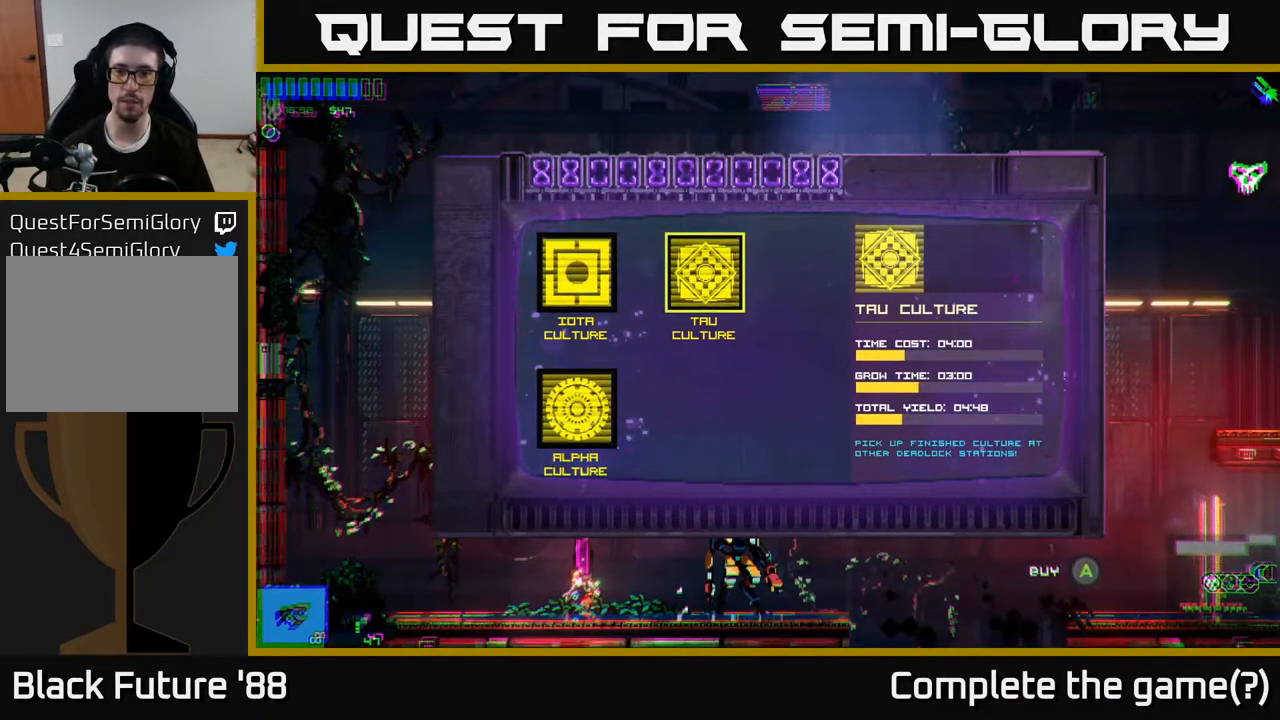
Gameplay with a controller (Xbox layout); each line is a JSON object with the inputs held at the frame after it. "events" lists button and stick changes between this image and that frame as [ms after this image, input, new state], when the widget could be followed in between.
{"buttons": [], "left_stick": "down", "right_stick": "center", "events": [[133, "left_stick", "left"], [300, "left_stick", "center"], [450, "left_stick", "down"]]}
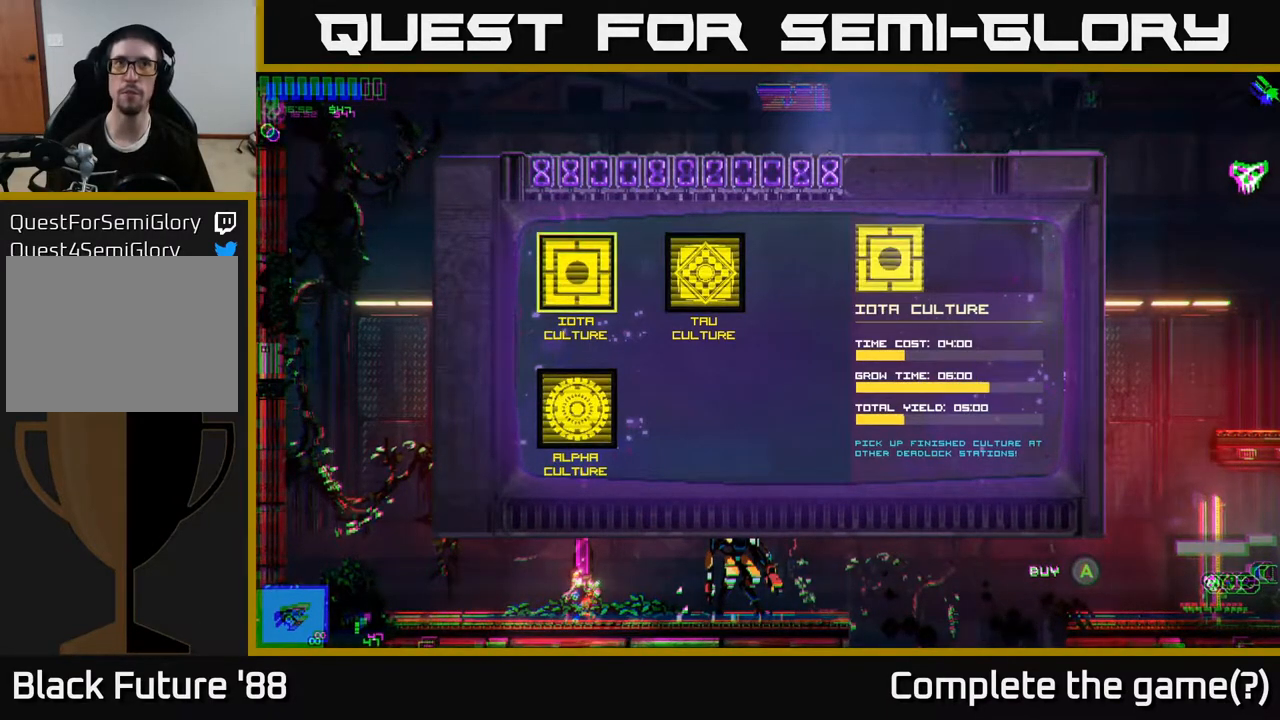
{"buttons": [], "left_stick": "center", "right_stick": "center", "events": [[150, "left_stick", "center"]]}
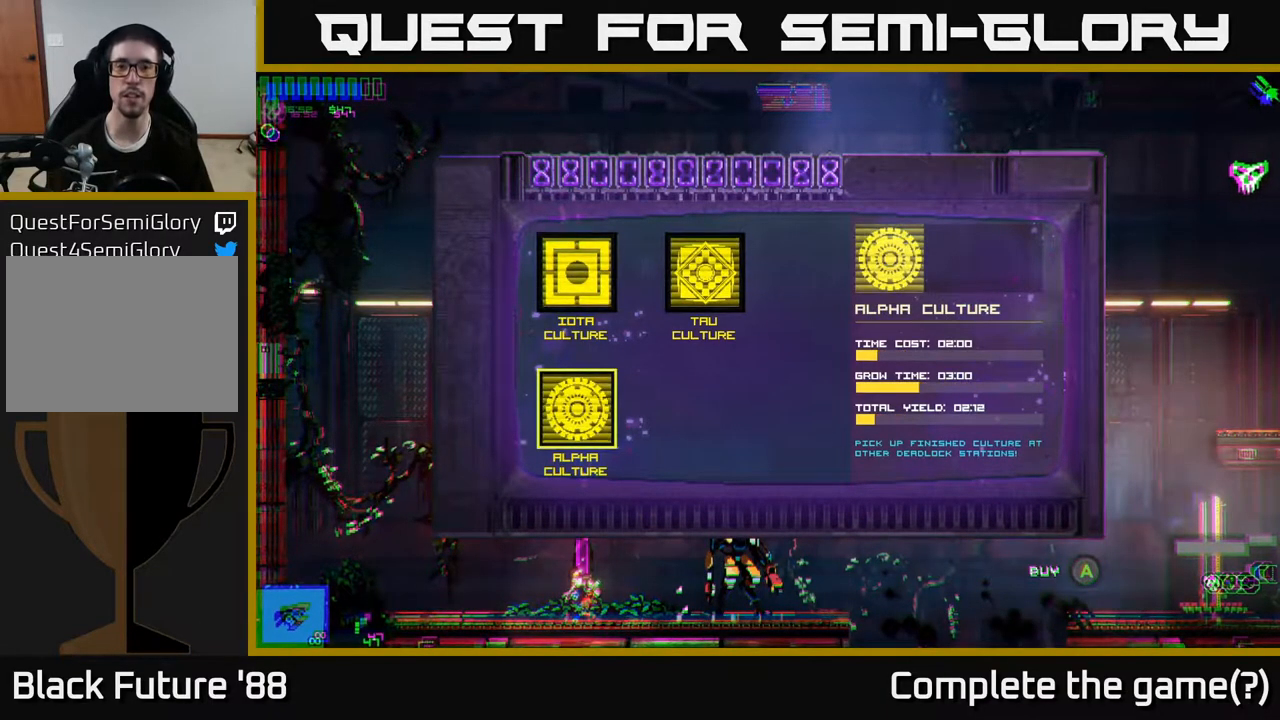
{"buttons": [], "left_stick": "center", "right_stick": "center", "events": []}
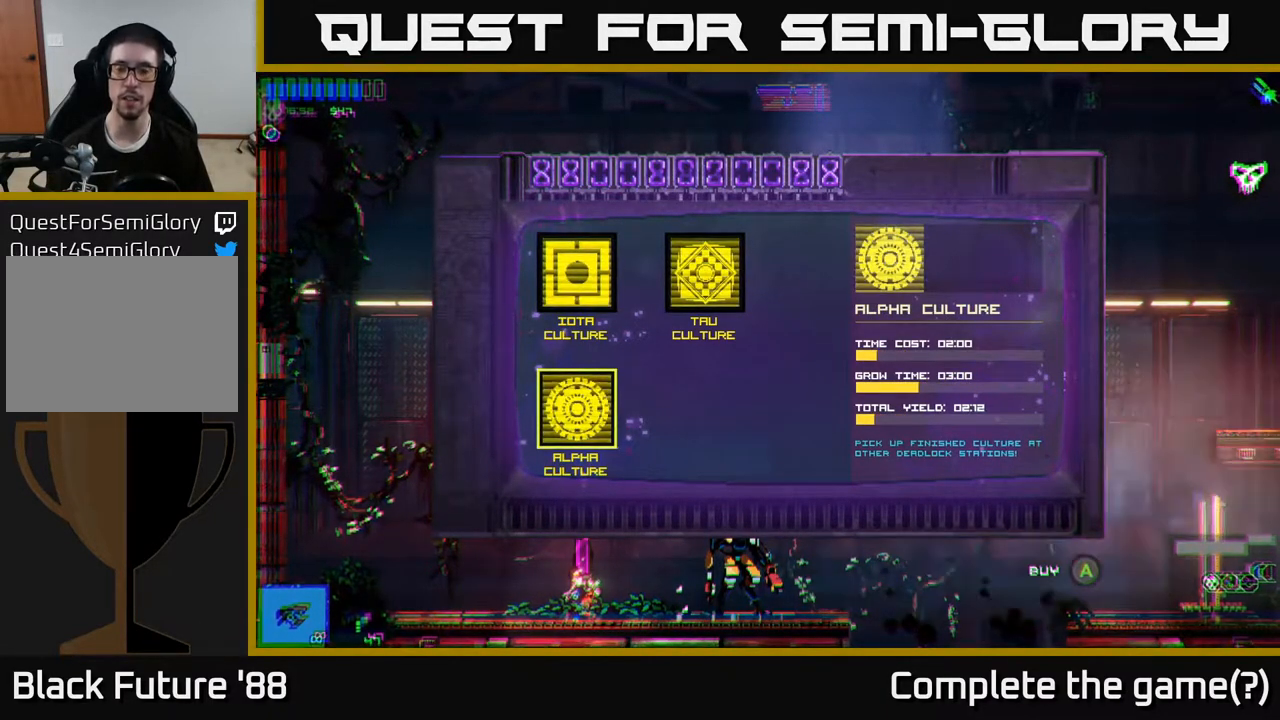
{"buttons": [], "left_stick": "center", "right_stick": "center", "events": []}
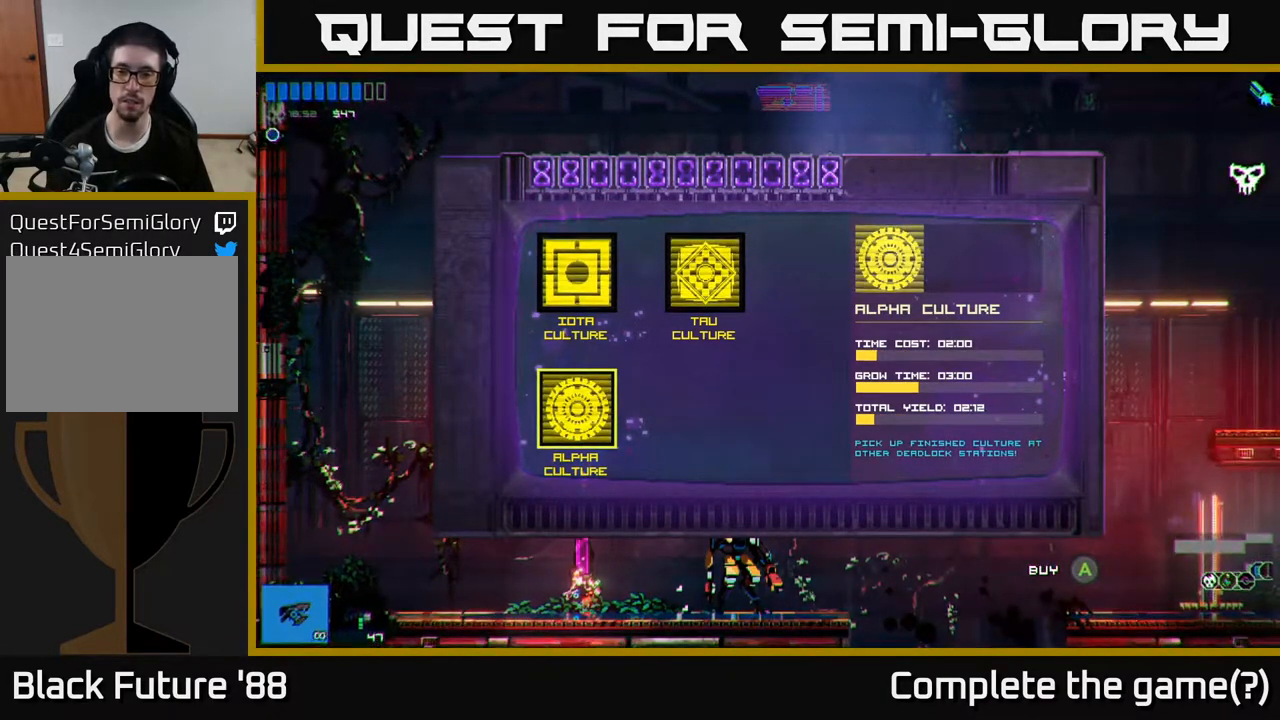
{"buttons": [], "left_stick": "center", "right_stick": "center", "events": []}
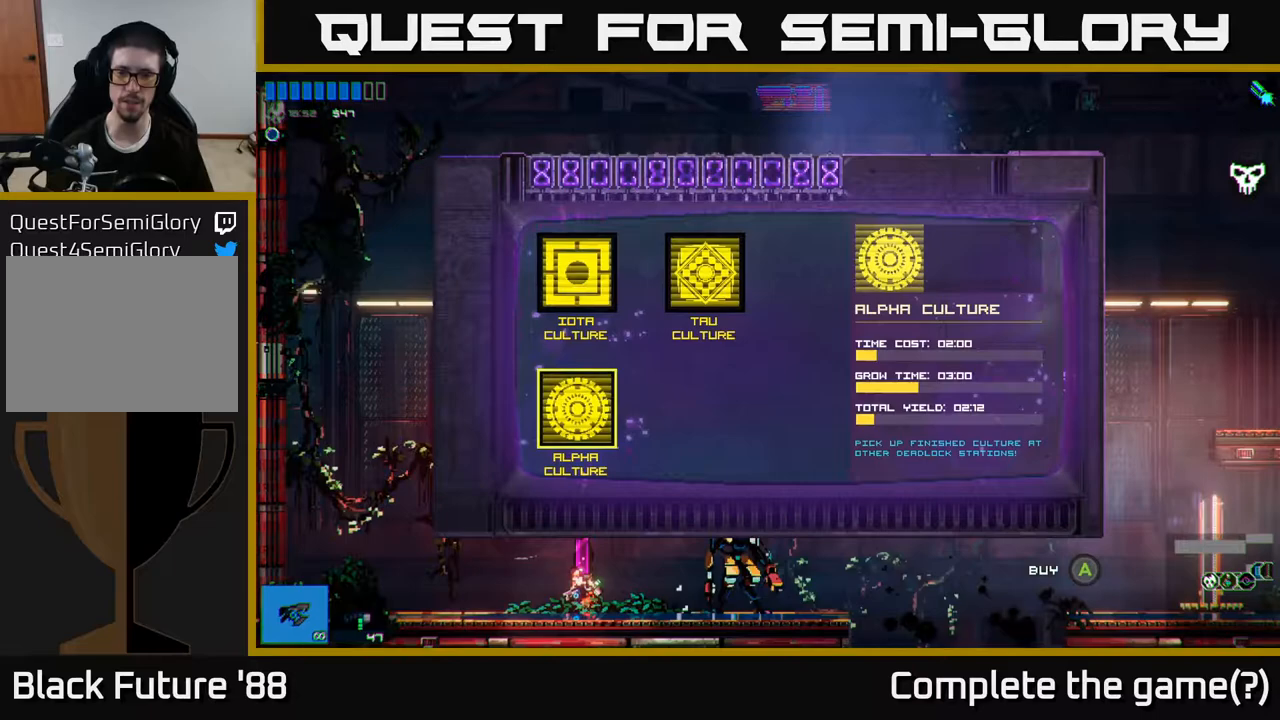
{"buttons": [], "left_stick": "center", "right_stick": "center", "events": []}
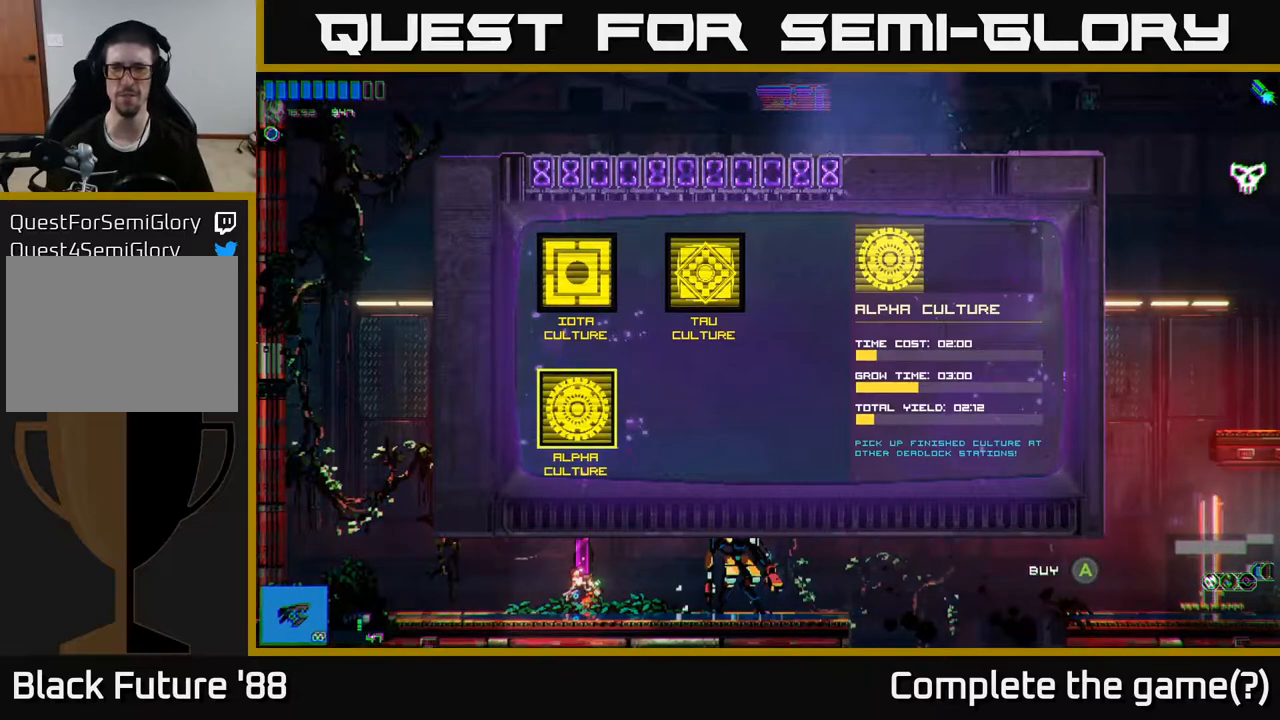
{"buttons": [], "left_stick": "center", "right_stick": "center", "events": []}
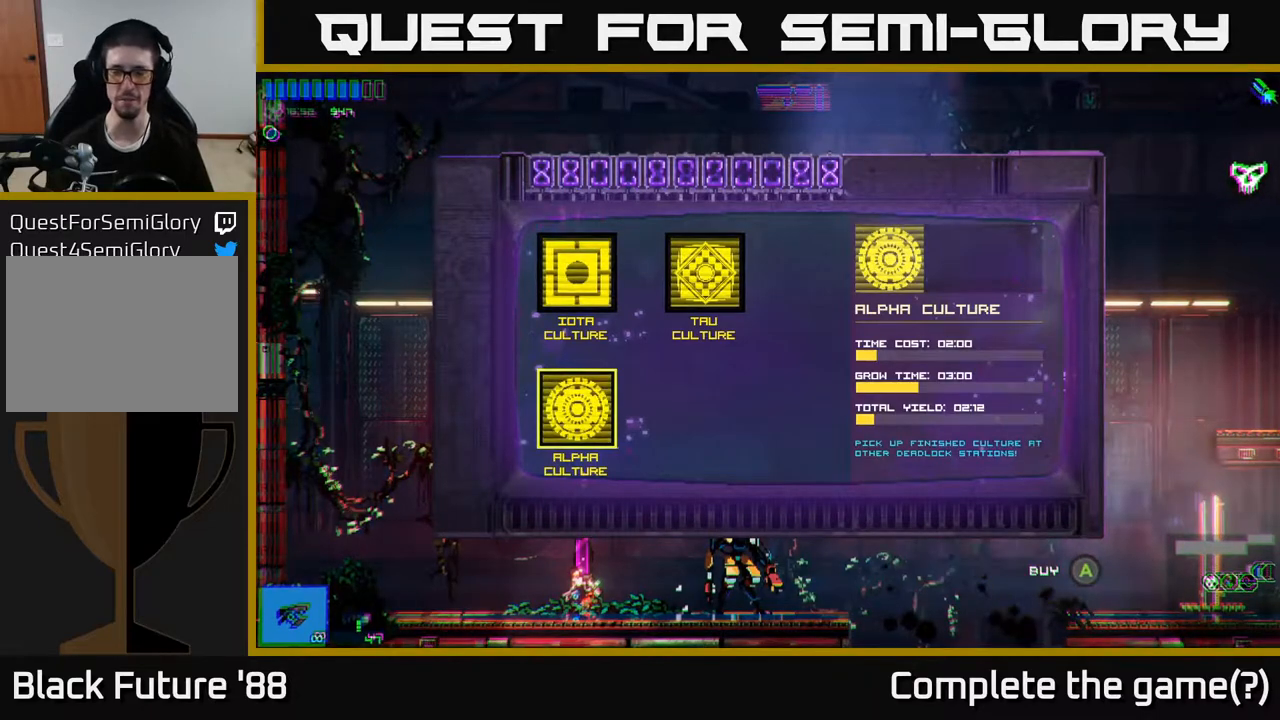
{"buttons": [], "left_stick": "up", "right_stick": "center", "events": [[350, "left_stick", "up"]]}
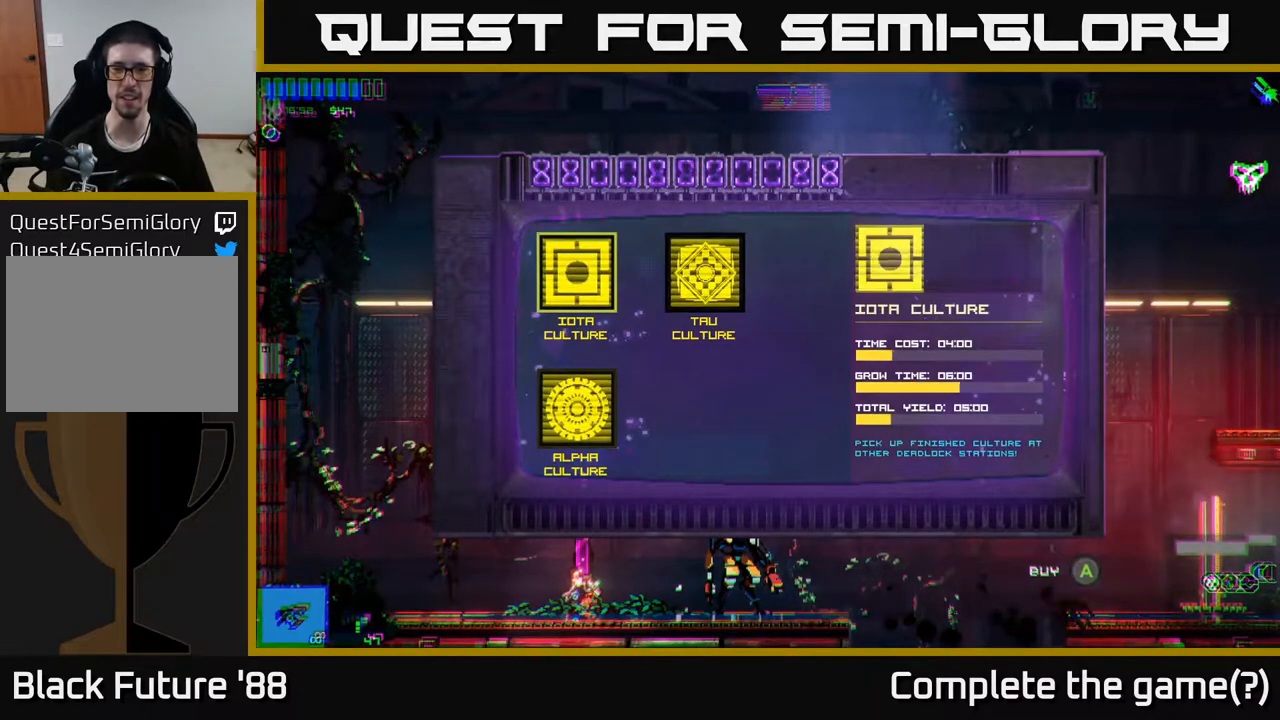
{"buttons": [], "left_stick": "center", "right_stick": "center", "events": [[50, "left_stick", "center"]]}
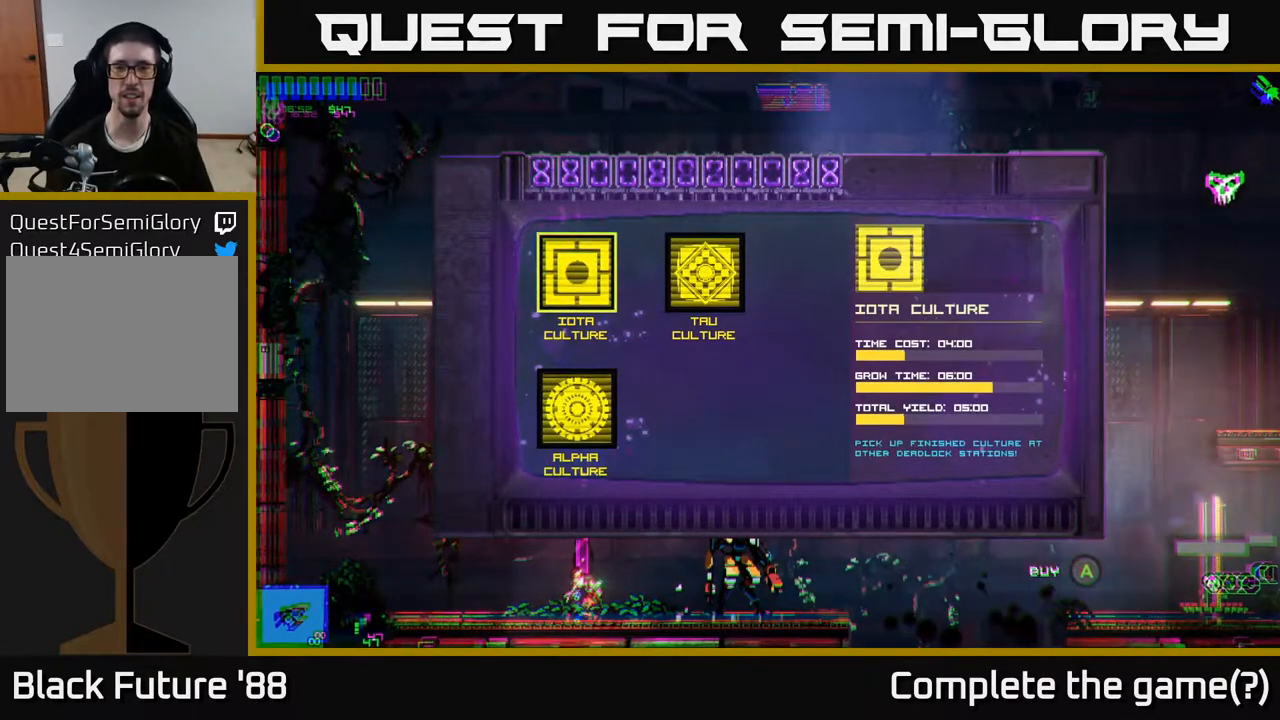
{"buttons": [], "left_stick": "center", "right_stick": "center", "events": []}
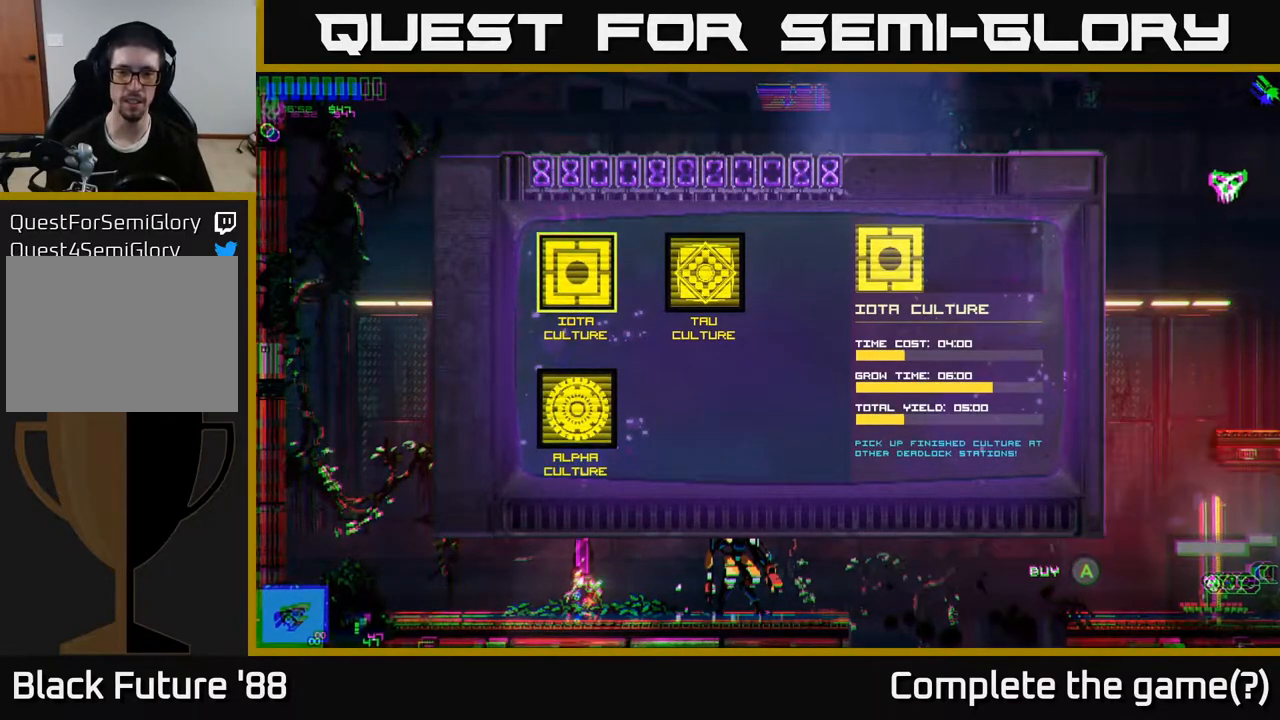
{"buttons": [], "left_stick": "center", "right_stick": "center", "events": [[217, "A", "down"], [267, "A", "up"]]}
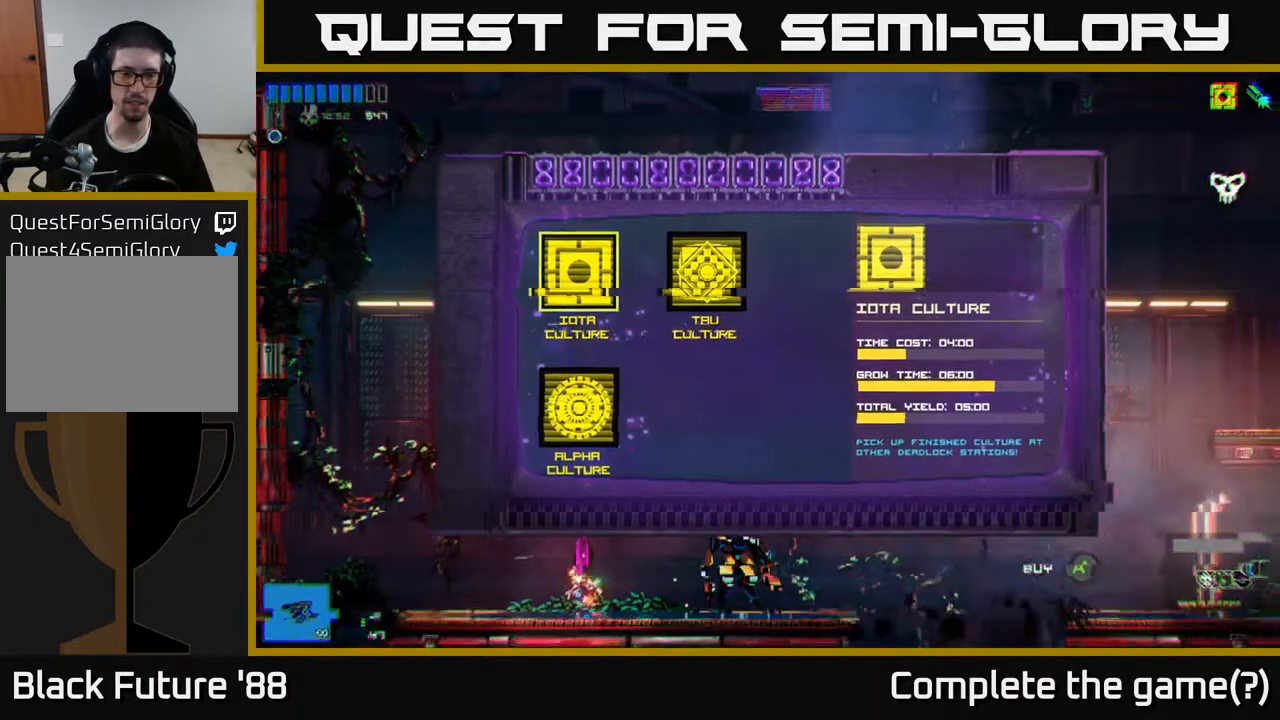
{"buttons": [], "left_stick": "center", "right_stick": "right", "events": [[33, "left_stick", "right"], [117, "right_stick", "right"], [483, "left_stick", "center"]]}
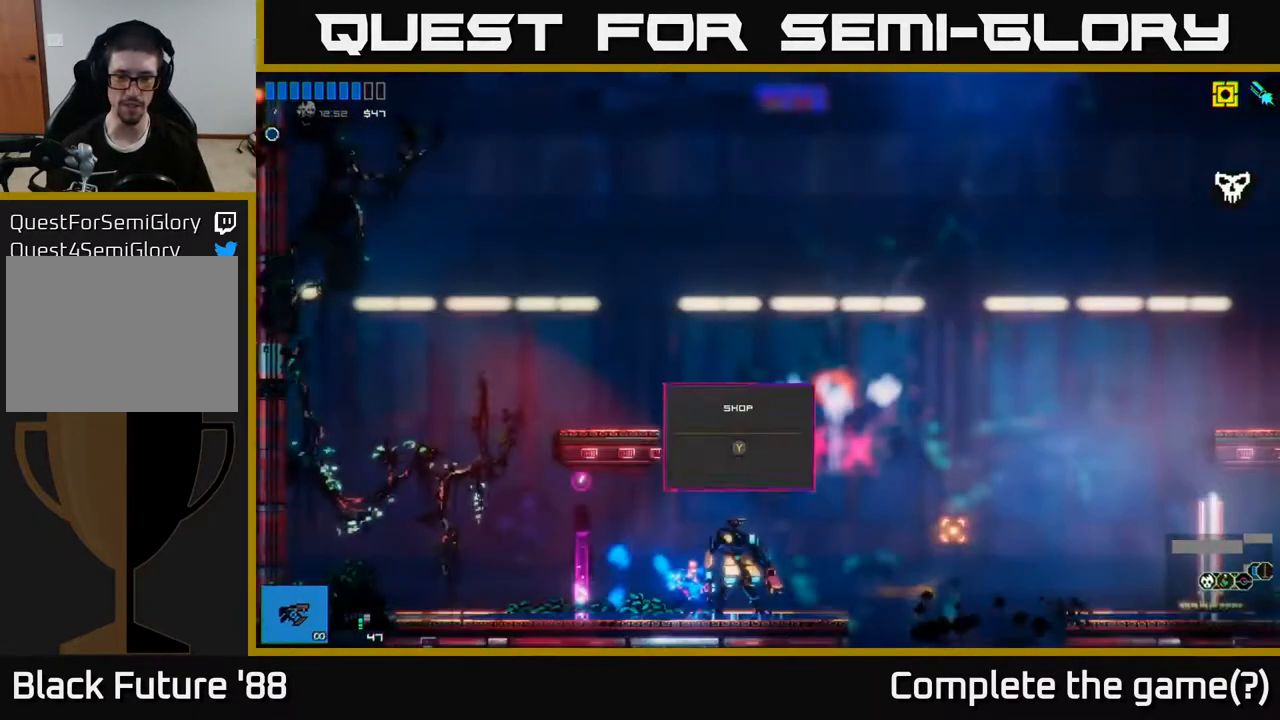
{"buttons": ["A"], "left_stick": "right", "right_stick": "right", "events": [[133, "left_stick", "right"], [483, "A", "down"]]}
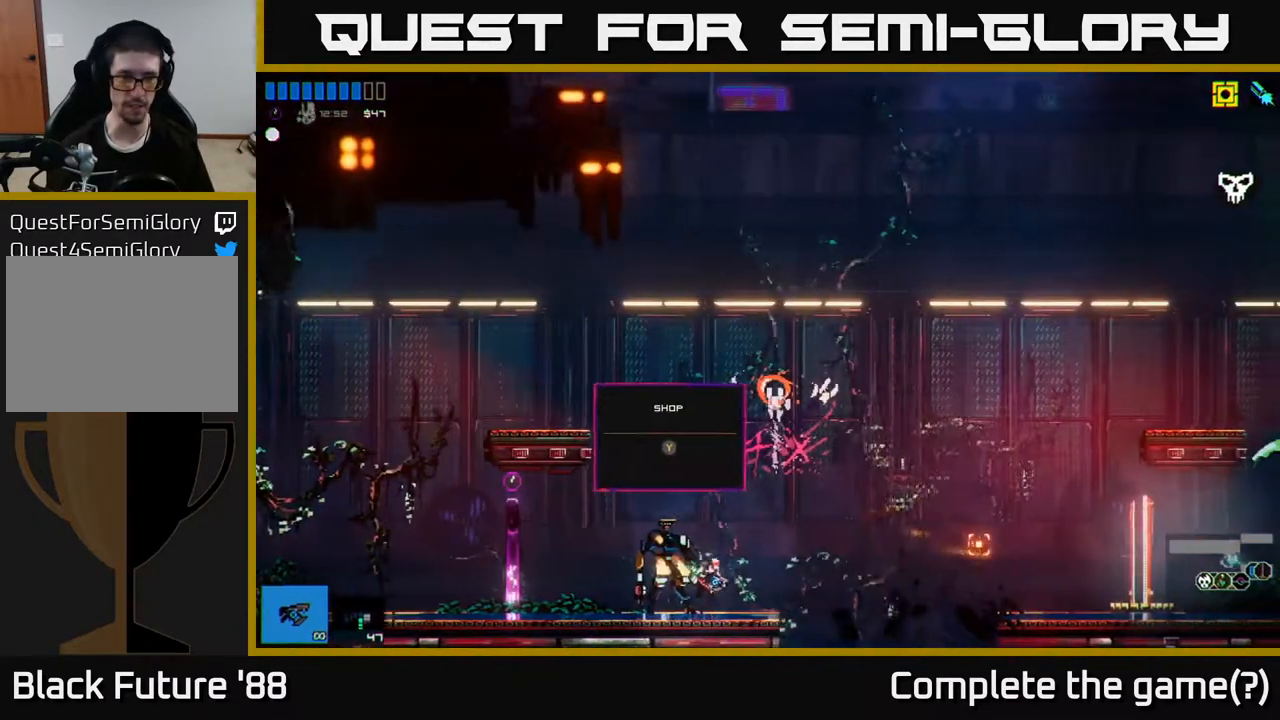
{"buttons": [], "left_stick": "right", "right_stick": "right", "events": [[217, "A", "up"]]}
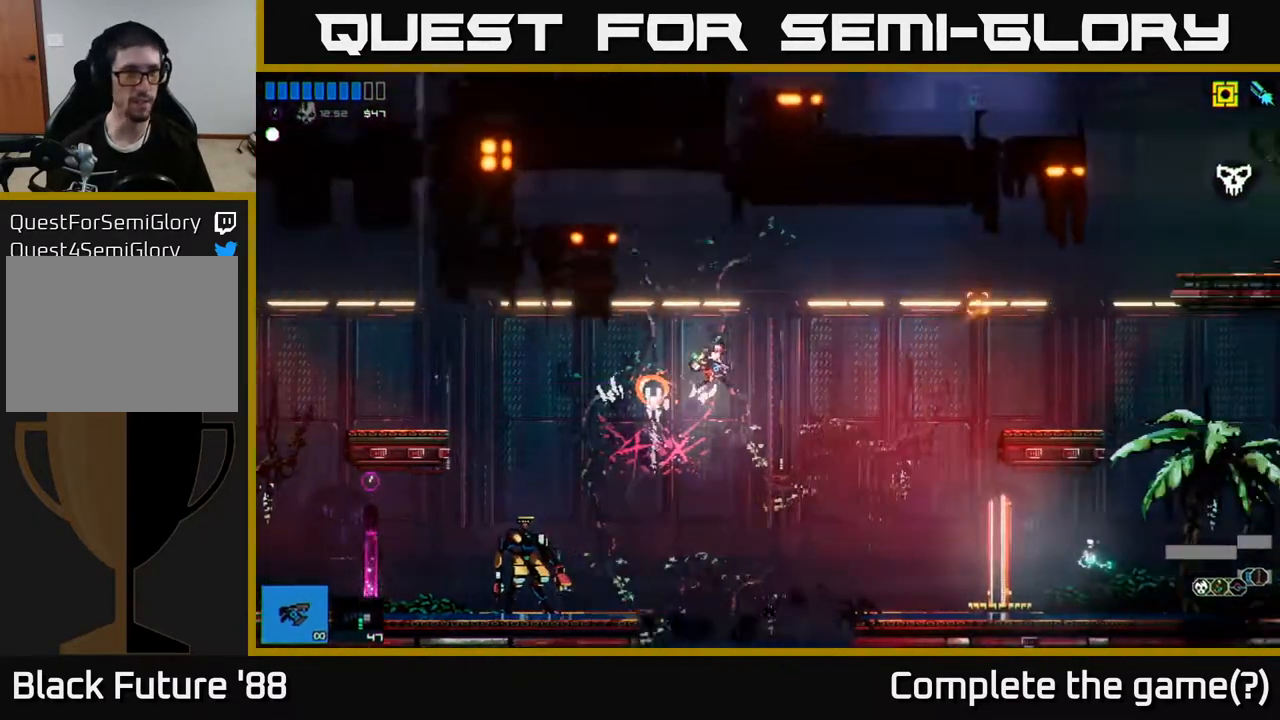
{"buttons": [], "left_stick": "right", "right_stick": "right", "events": [[17, "A", "down"], [167, "A", "up"], [417, "L1", "down"], [483, "L1", "up"]]}
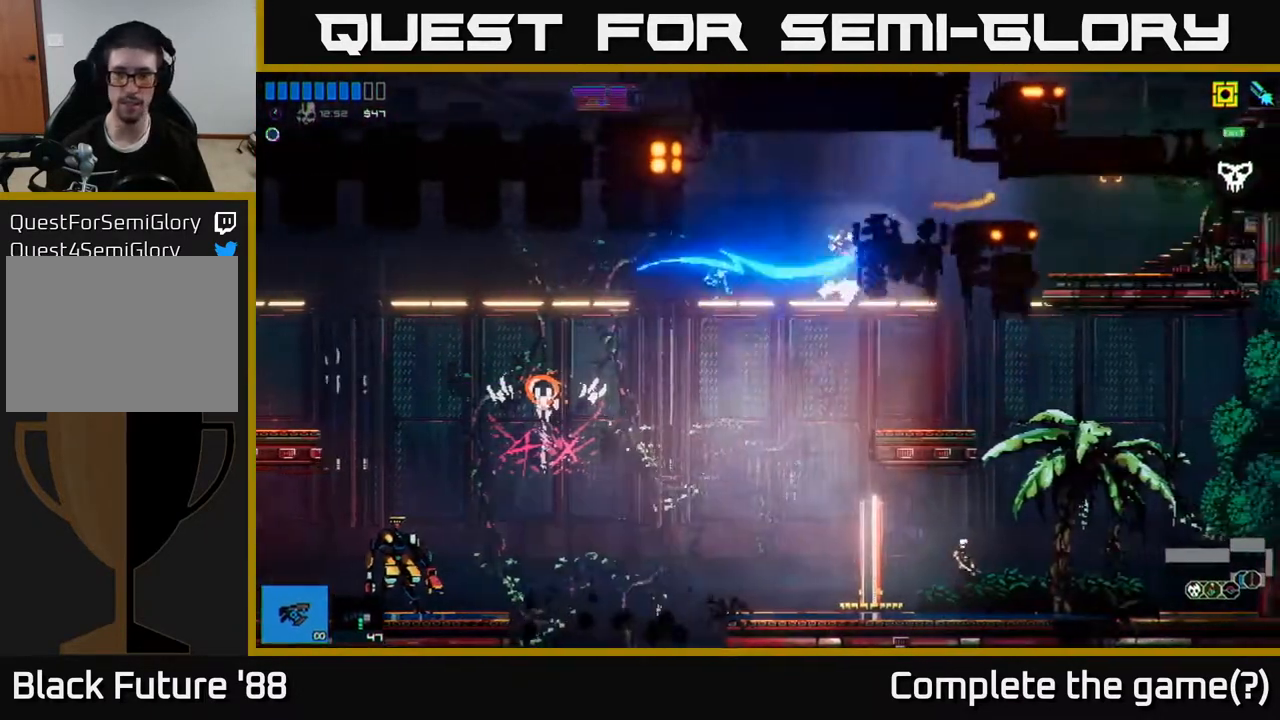
{"buttons": [], "left_stick": "left", "right_stick": "left", "events": [[183, "left_stick", "left"], [183, "right_stick", "center"], [283, "right_stick", "up-left"], [300, "left_stick", "center"], [333, "right_stick", "left"], [450, "left_stick", "left"]]}
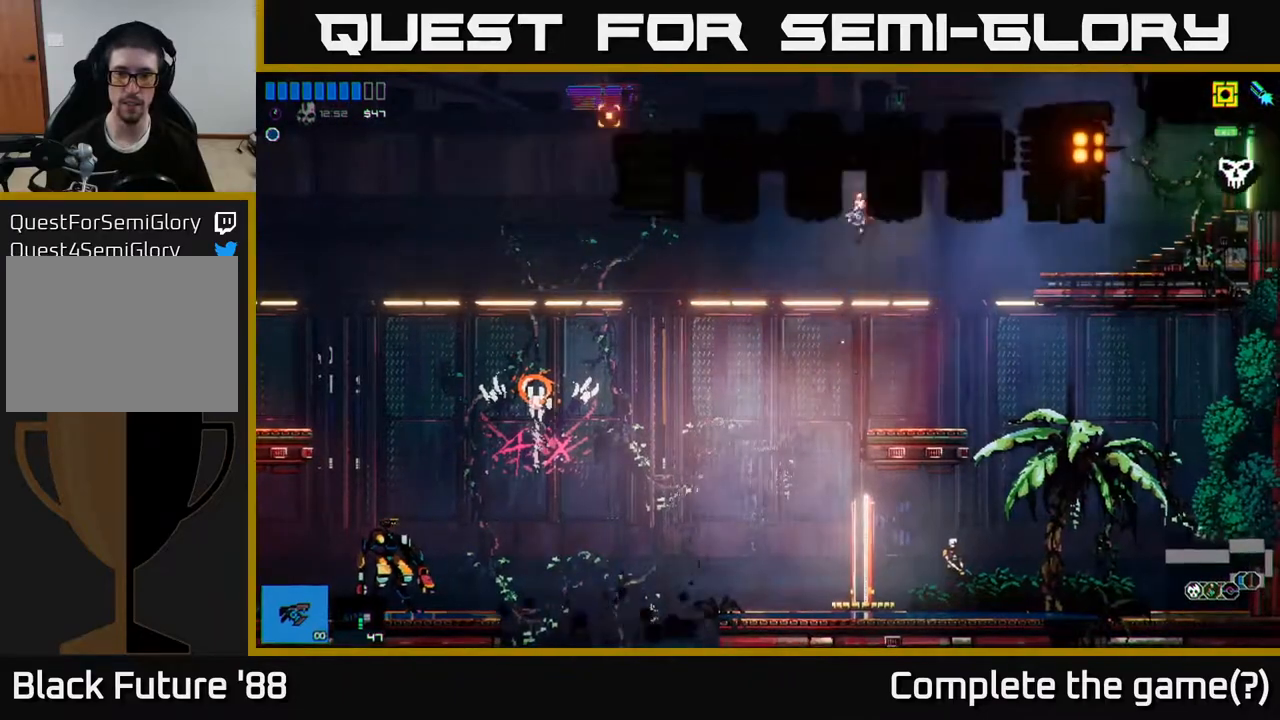
{"buttons": ["Y"], "left_stick": "center", "right_stick": "center", "events": [[183, "right_stick", "center"], [200, "left_stick", "right"], [467, "Y", "down"], [467, "left_stick", "center"]]}
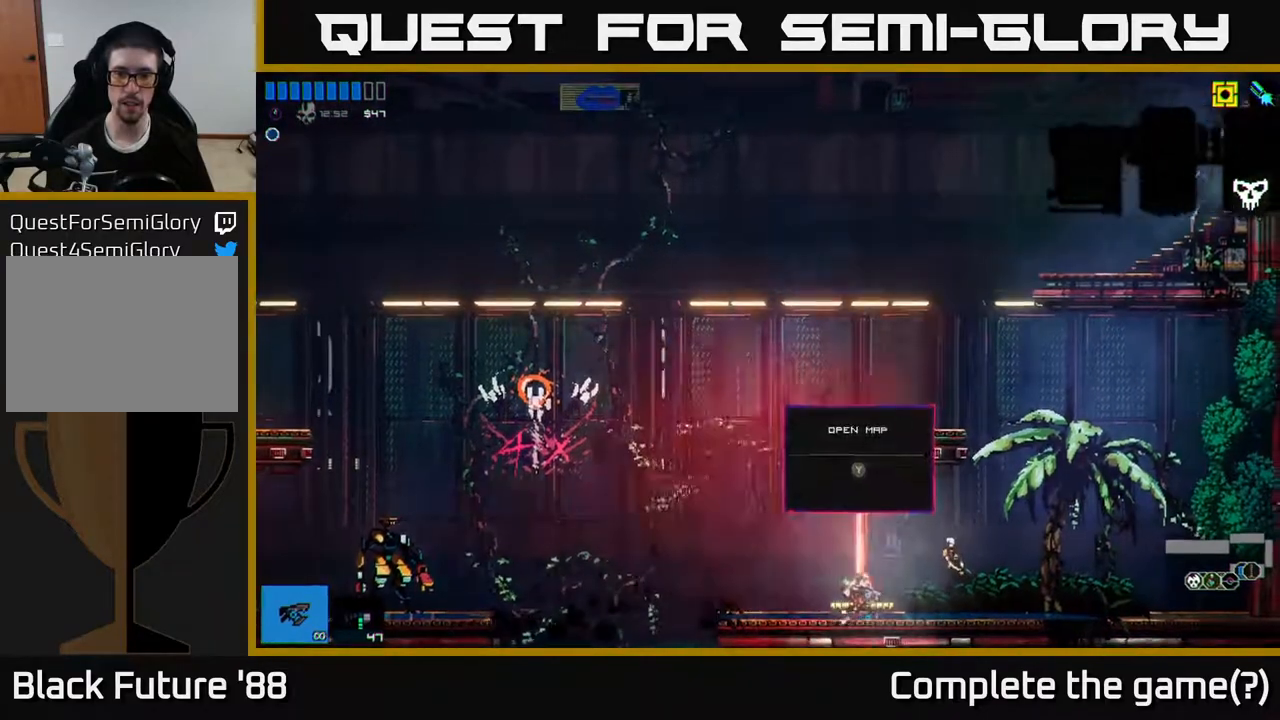
{"buttons": [], "left_stick": "up", "right_stick": "center", "events": [[33, "Y", "up"], [417, "left_stick", "up"]]}
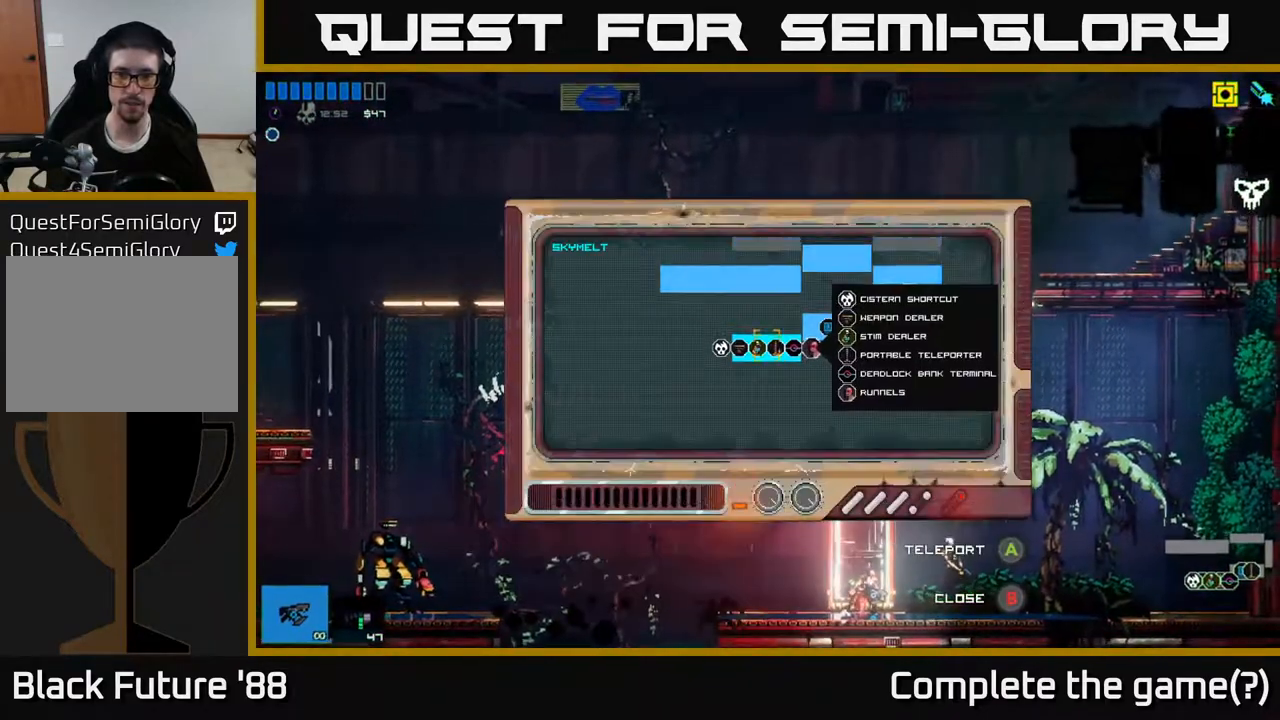
{"buttons": [], "left_stick": "up-right", "right_stick": "center", "events": [[83, "left_stick", "up-right"]]}
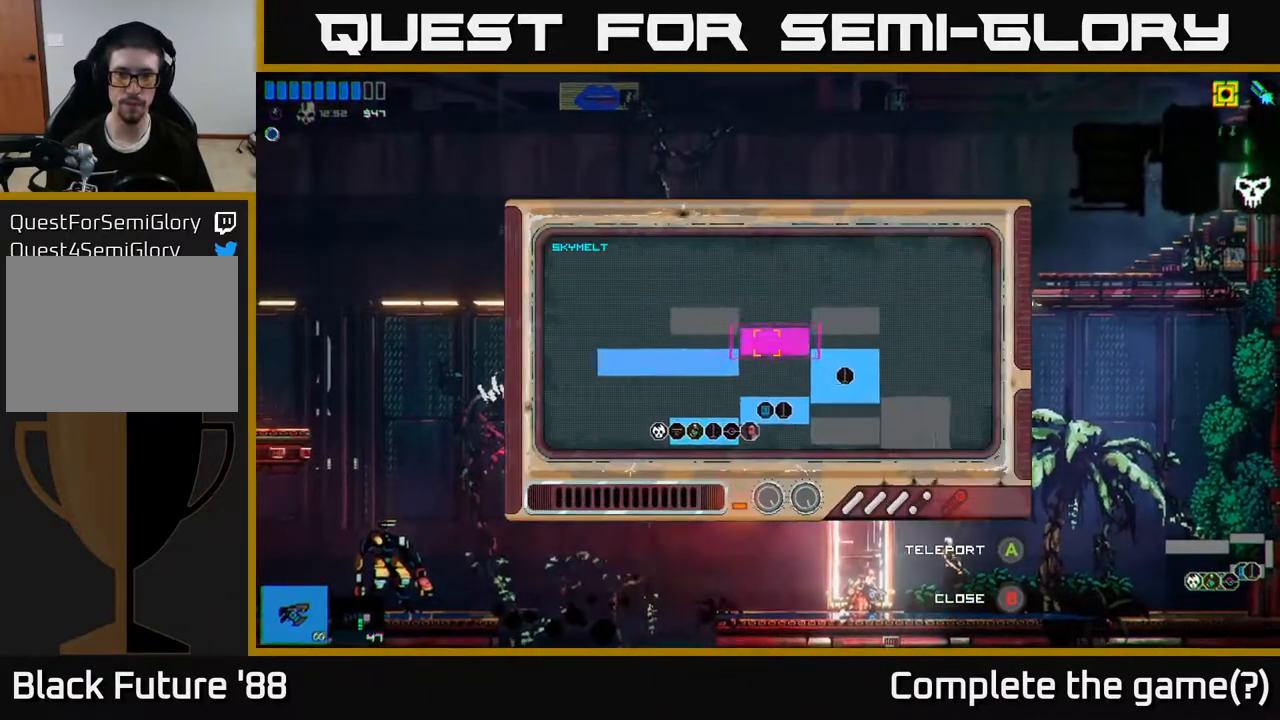
{"buttons": [], "left_stick": "right", "right_stick": "center", "events": [[50, "left_stick", "center"], [333, "left_stick", "left"], [483, "left_stick", "right"]]}
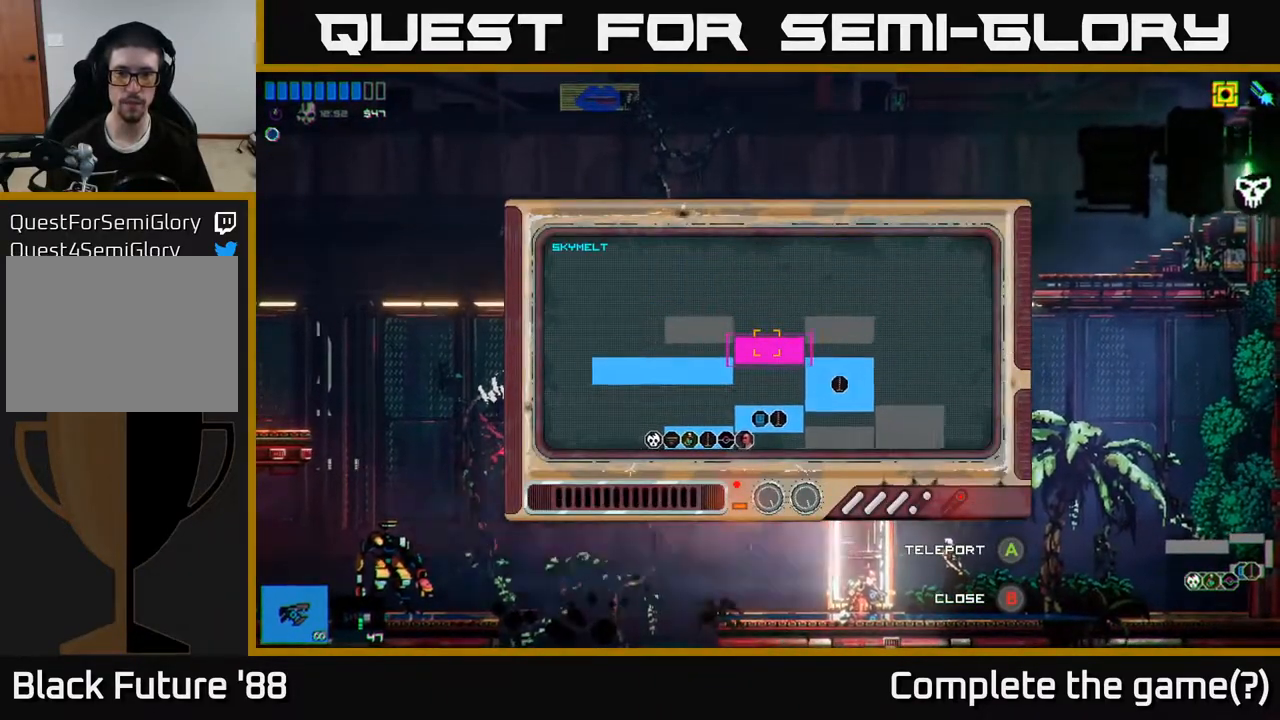
{"buttons": [], "left_stick": "left", "right_stick": "center", "events": [[133, "left_stick", "center"], [317, "left_stick", "left"]]}
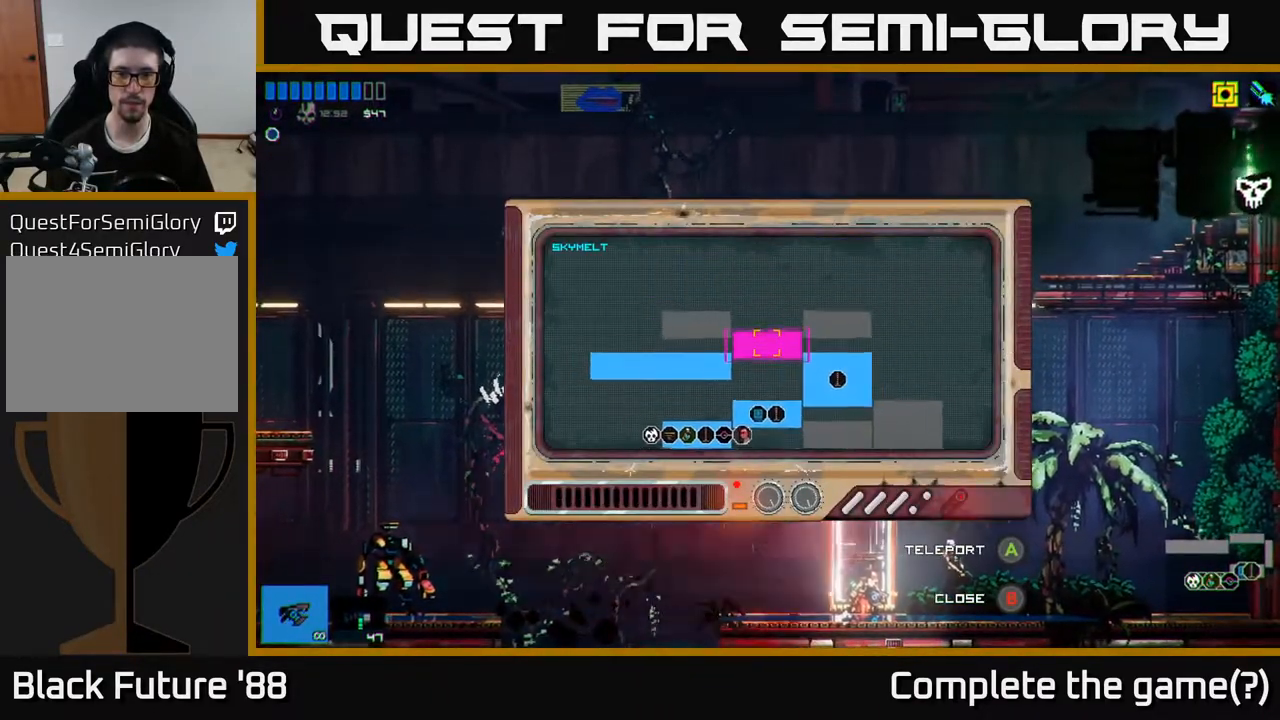
{"buttons": [], "left_stick": "center", "right_stick": "center", "events": [[100, "left_stick", "center"], [117, "A", "down"], [200, "A", "up"]]}
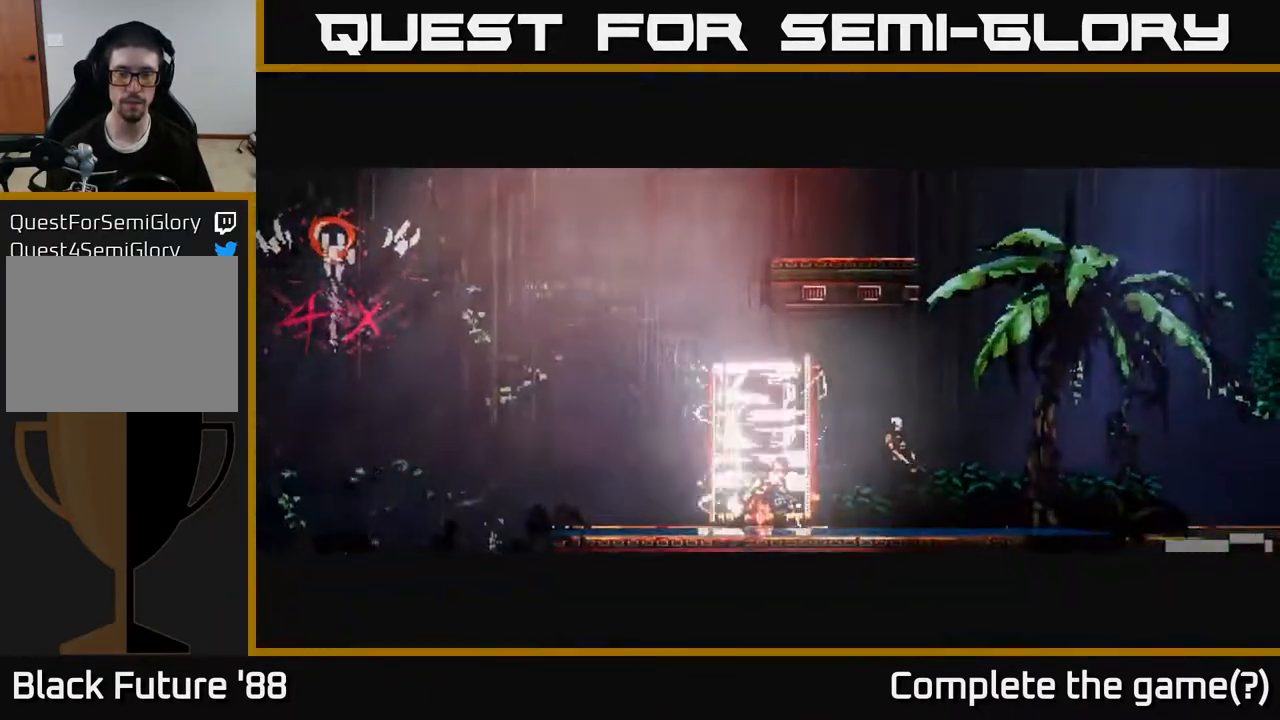
{"buttons": [], "left_stick": "center", "right_stick": "center", "events": []}
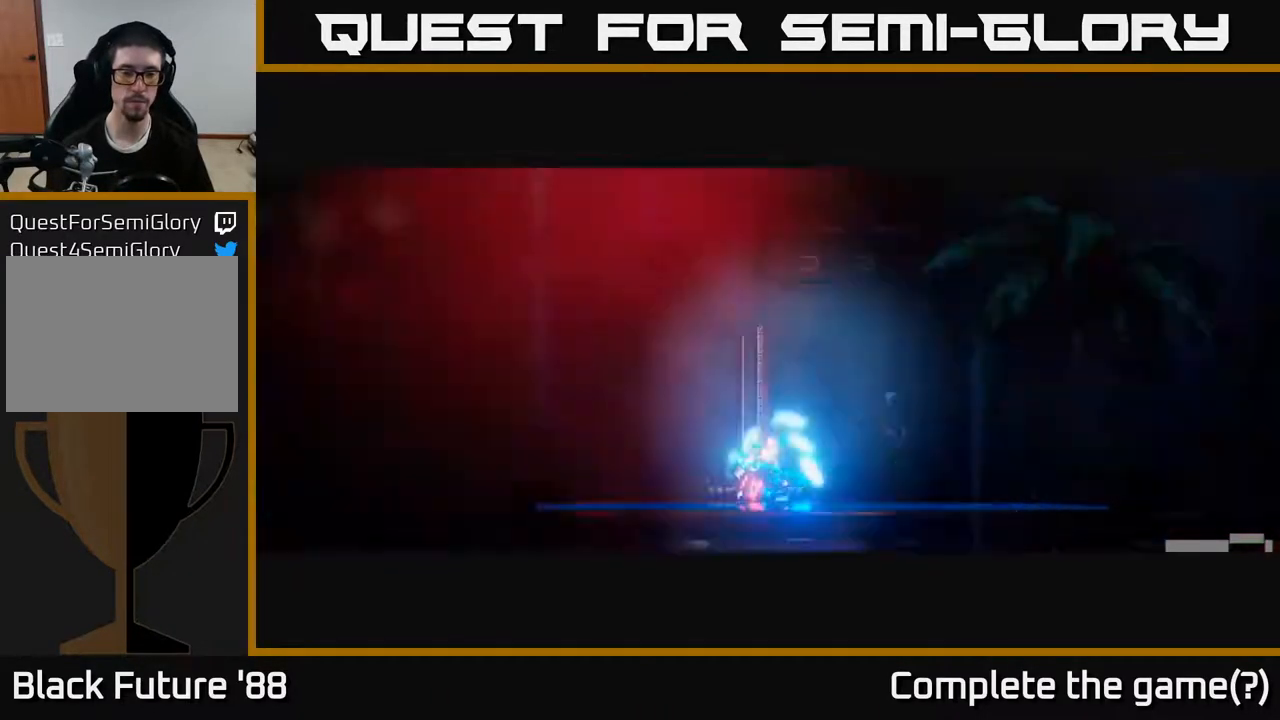
{"buttons": [], "left_stick": "center", "right_stick": "center", "events": []}
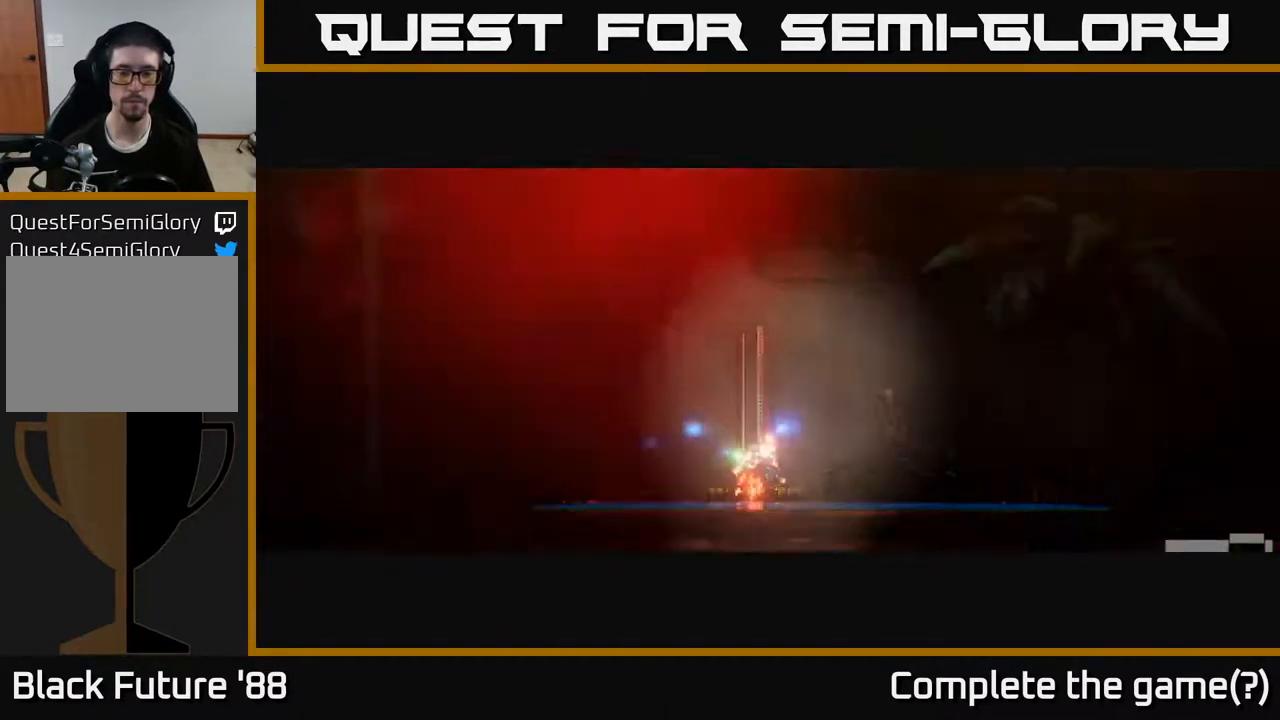
{"buttons": [], "left_stick": "center", "right_stick": "right", "events": [[433, "right_stick", "right"]]}
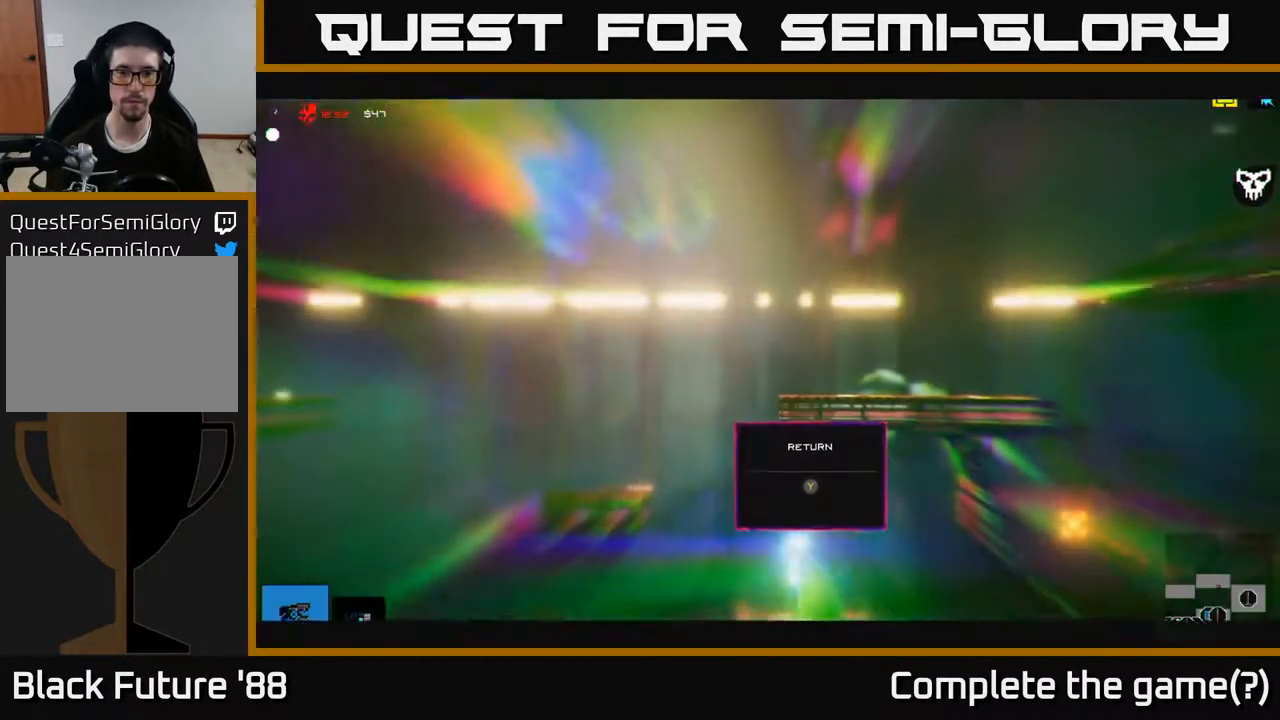
{"buttons": ["A"], "left_stick": "right", "right_stick": "right", "events": [[100, "left_stick", "right"], [250, "A", "down"]]}
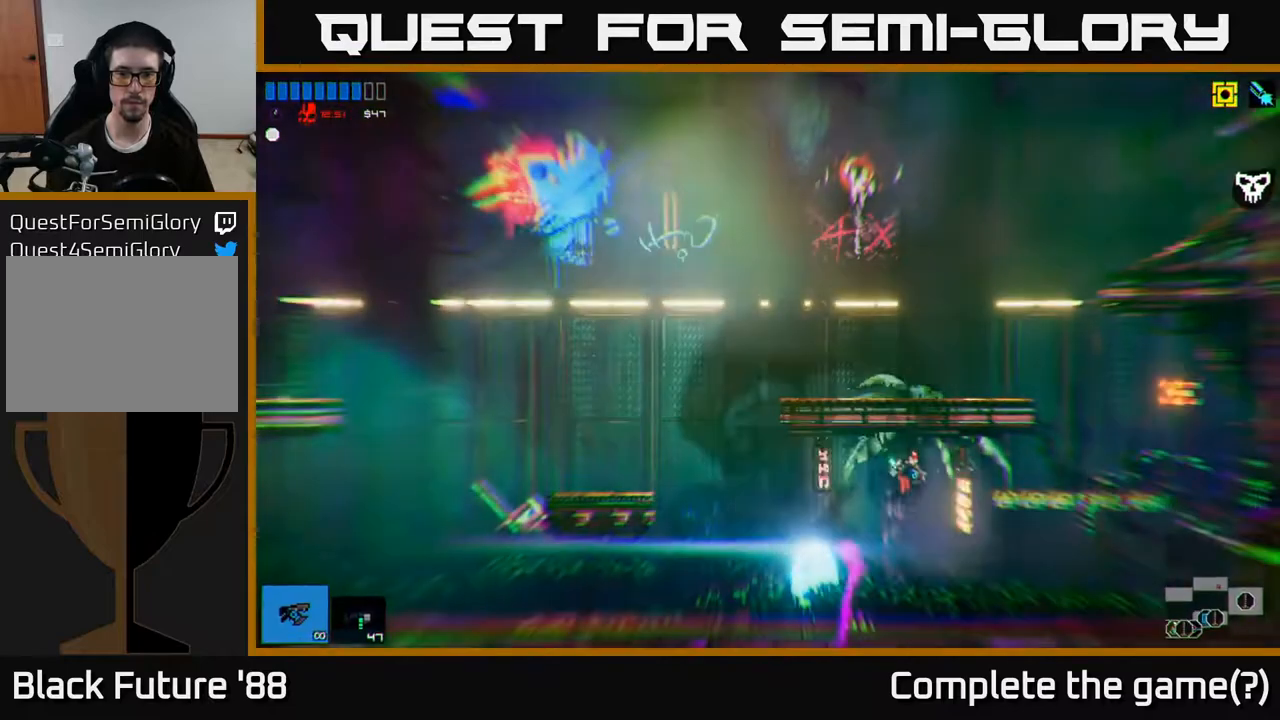
{"buttons": [], "left_stick": "right", "right_stick": "up-right", "events": [[50, "A", "up"], [417, "right_stick", "up-right"]]}
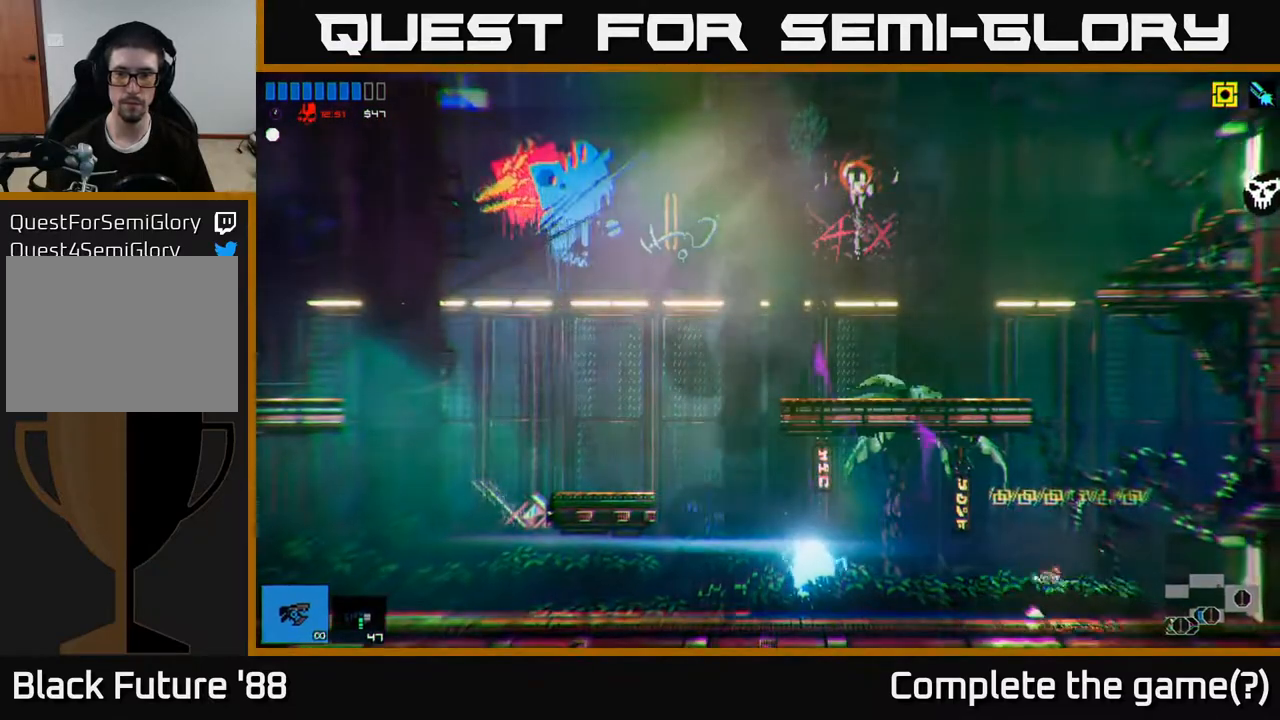
{"buttons": ["L1"], "left_stick": "up", "right_stick": "up-right", "events": [[33, "left_stick", "center"], [50, "A", "down"], [100, "left_stick", "up"], [200, "A", "up"], [350, "A", "down"], [483, "L1", "down"], [500, "A", "up"]]}
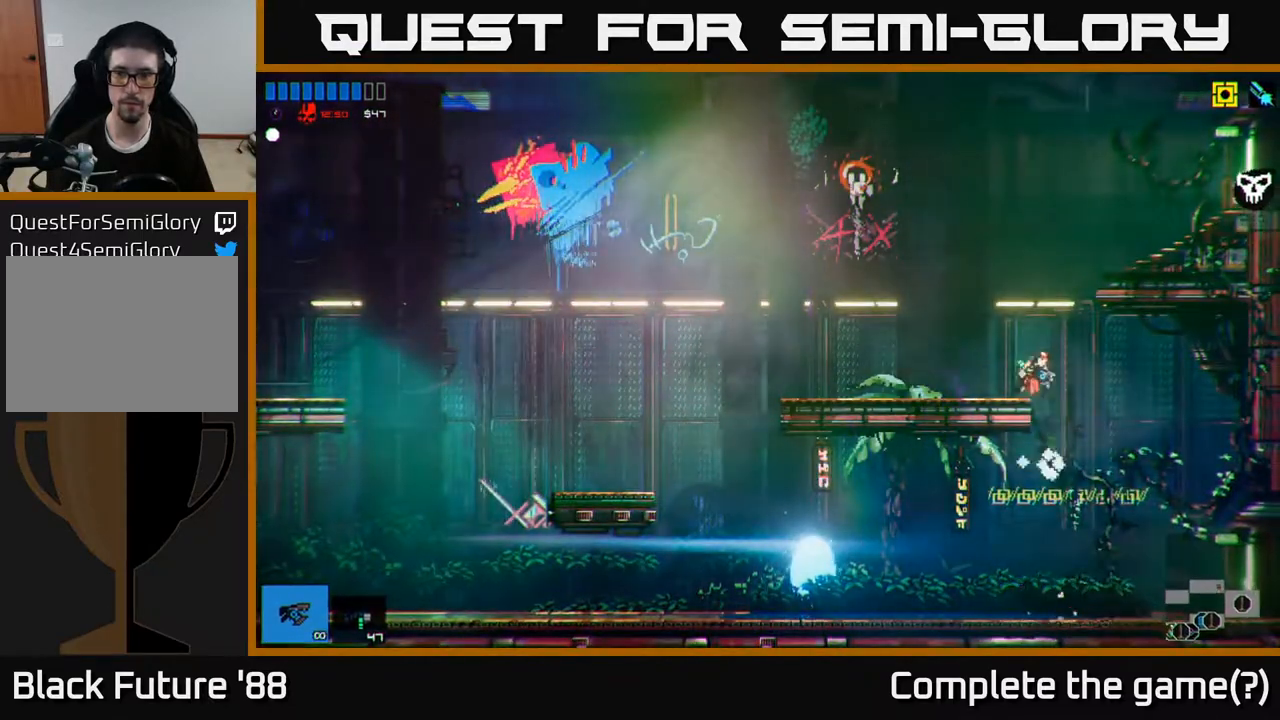
{"buttons": [], "left_stick": "right", "right_stick": "up-right", "events": [[83, "L1", "up"], [100, "left_stick", "right"]]}
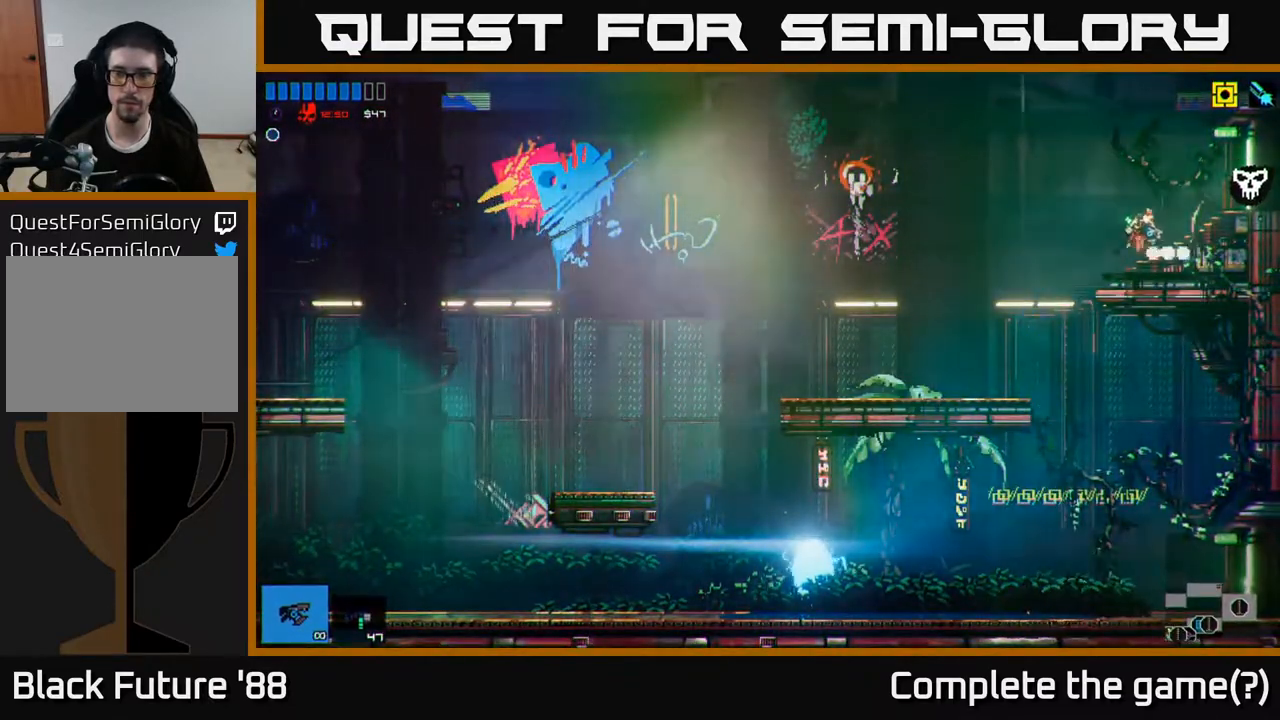
{"buttons": [], "left_stick": "right", "right_stick": "right", "events": [[400, "right_stick", "right"]]}